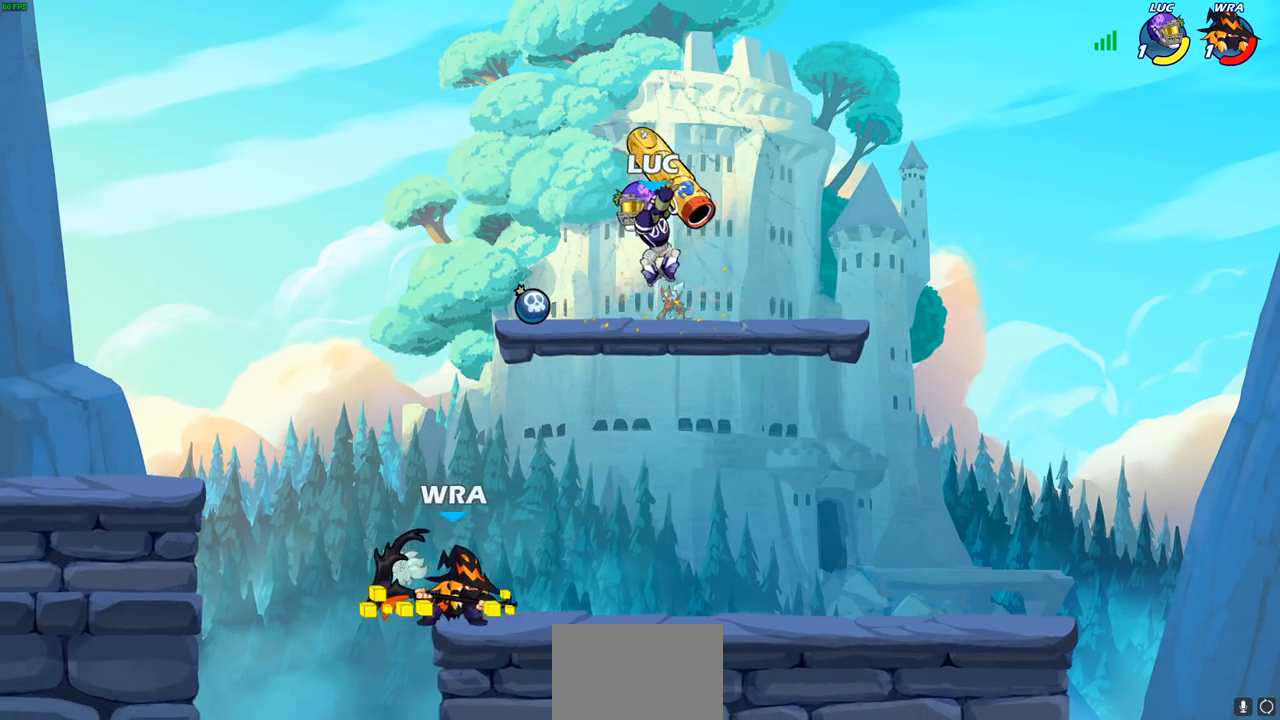
Gameplay with a controller (PlayStation layout); each line is a JSON object with the inputs held at the frame after it. "events" lists button and stick changes between this image and that frame as [ms after this image, input, new state], when the widget could be followed in between. Not read: R1.
{"buttons": [], "left_stick": "down", "right_stick": "center", "events": [[150, "CROSS", "down"], [267, "CROSS", "up"], [350, "left_stick", "down-right"], [400, "left_stick", "down"]]}
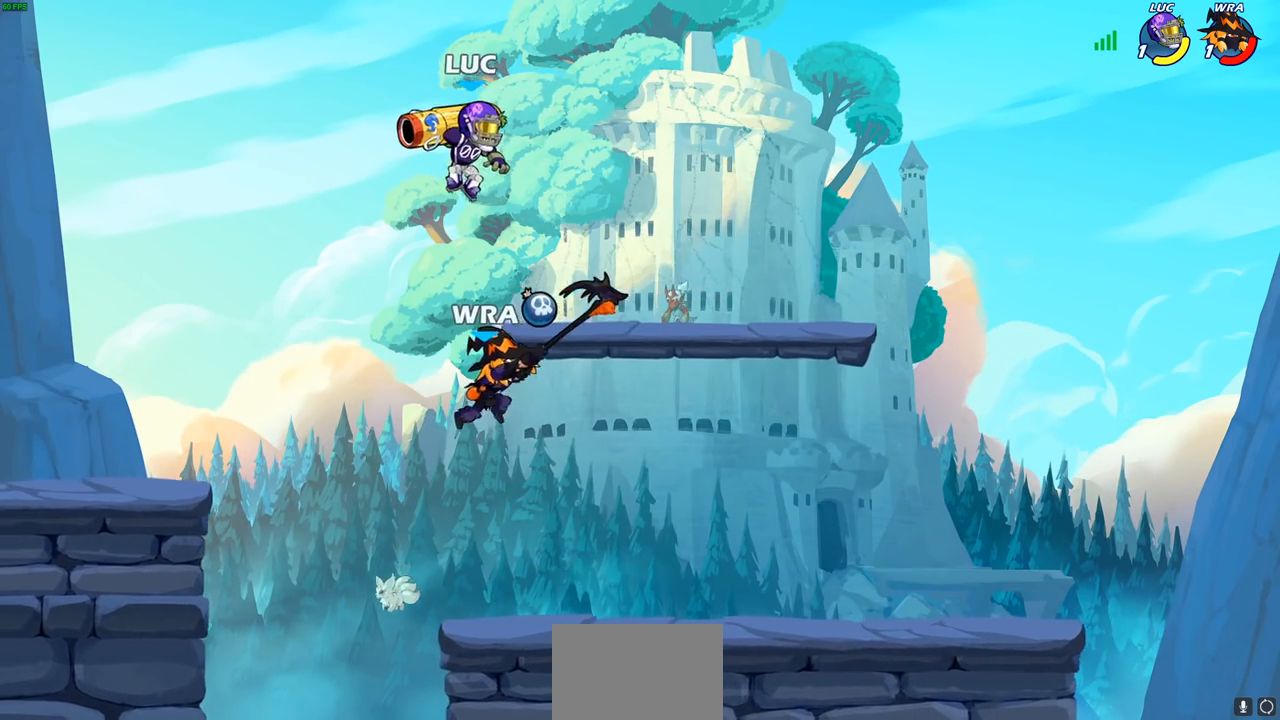
{"buttons": [], "left_stick": "up-right", "right_stick": "center", "events": [[233, "SQUARE", "down"], [317, "SQUARE", "up"], [450, "left_stick", "up-right"]]}
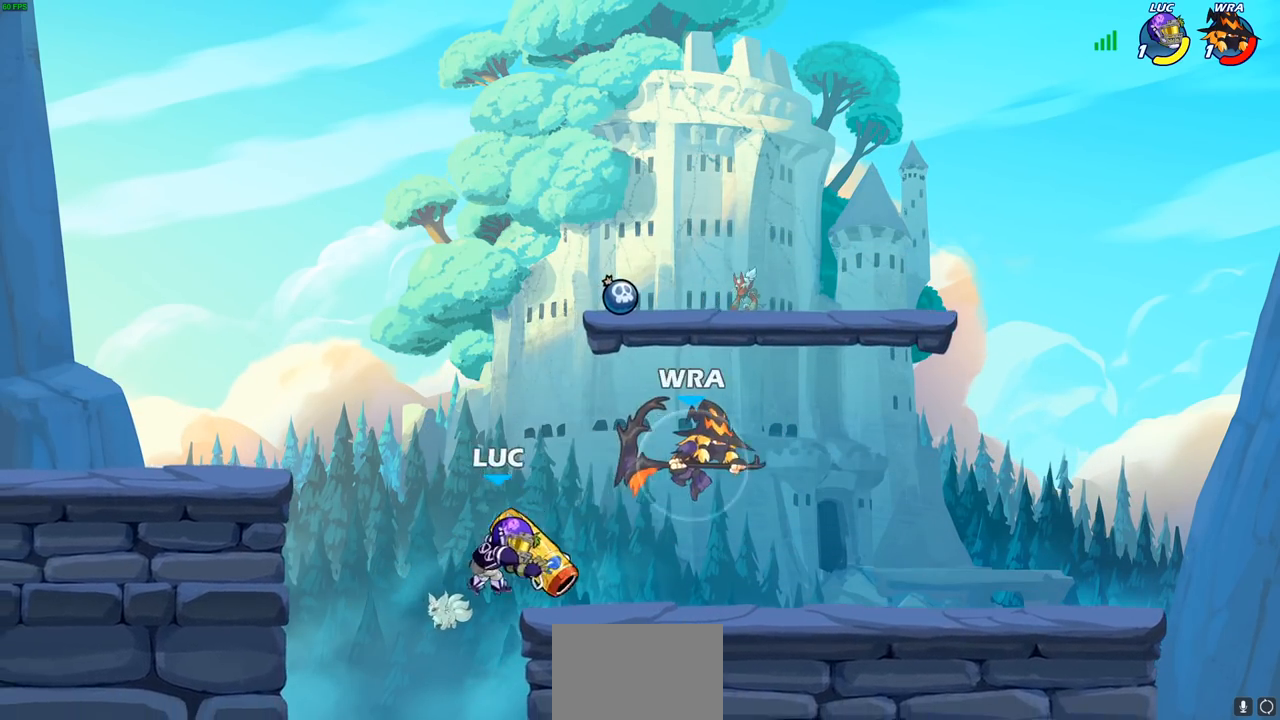
{"buttons": ["CROSS"], "left_stick": "up-left", "right_stick": "center", "events": [[167, "left_stick", "up-left"], [400, "CROSS", "down"], [400, "left_stick", "up-right"], [467, "left_stick", "up-left"]]}
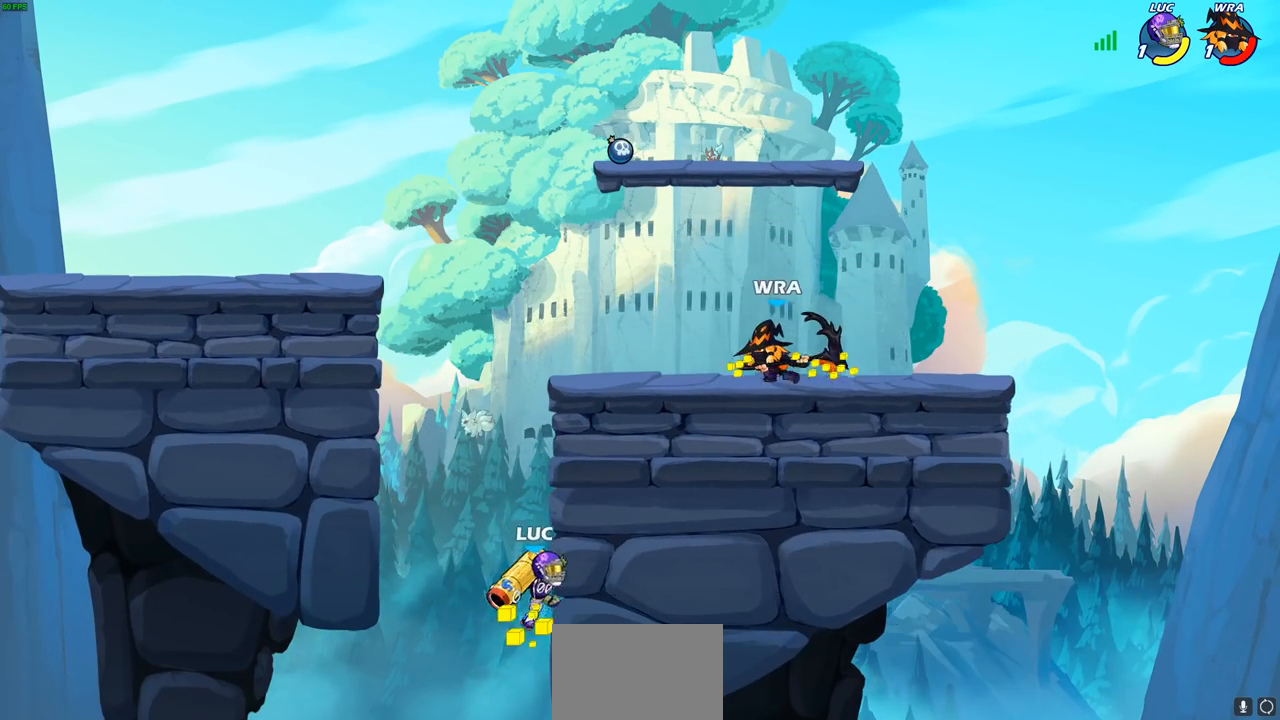
{"buttons": [], "left_stick": "left", "right_stick": "center", "events": [[17, "left_stick", "left"], [67, "CROSS", "up"], [133, "CROSS", "down"], [267, "CROSS", "up"]]}
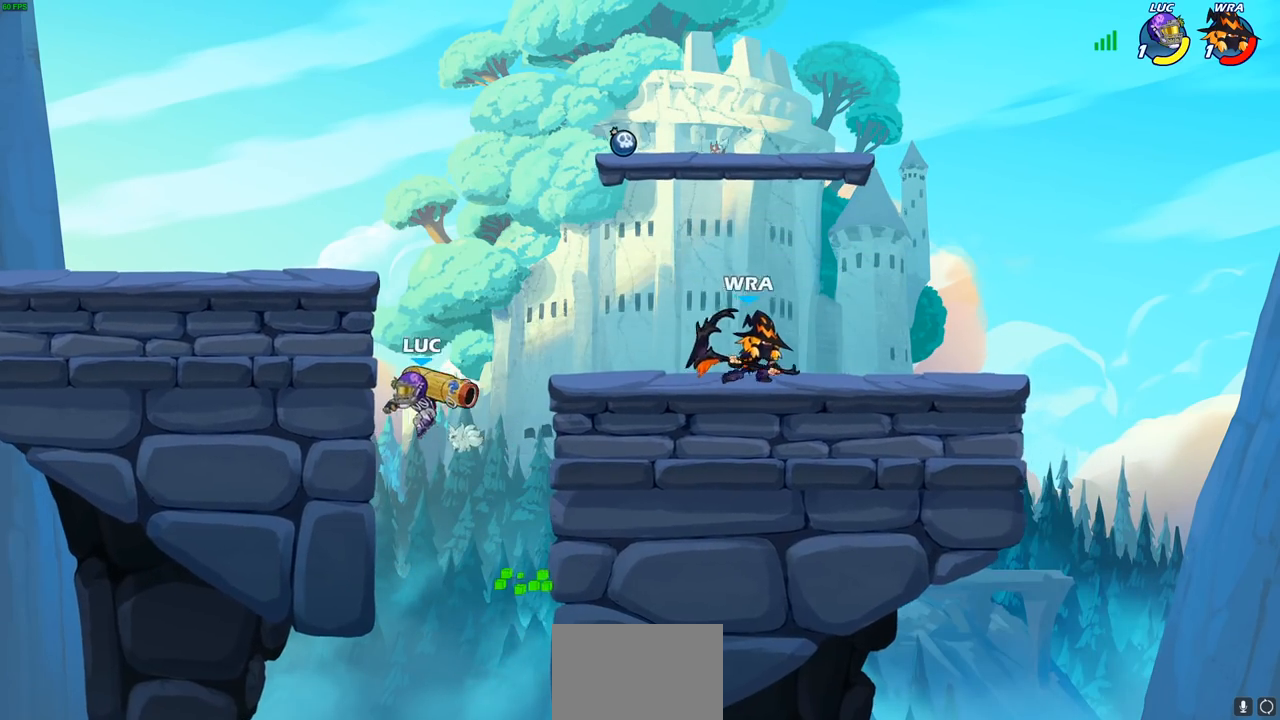
{"buttons": [], "left_stick": "center", "right_stick": "center", "events": [[150, "left_stick", "right"], [167, "CROSS", "down"], [217, "SQUARE", "down"], [233, "CROSS", "up"], [267, "SQUARE", "up"], [450, "left_stick", "center"]]}
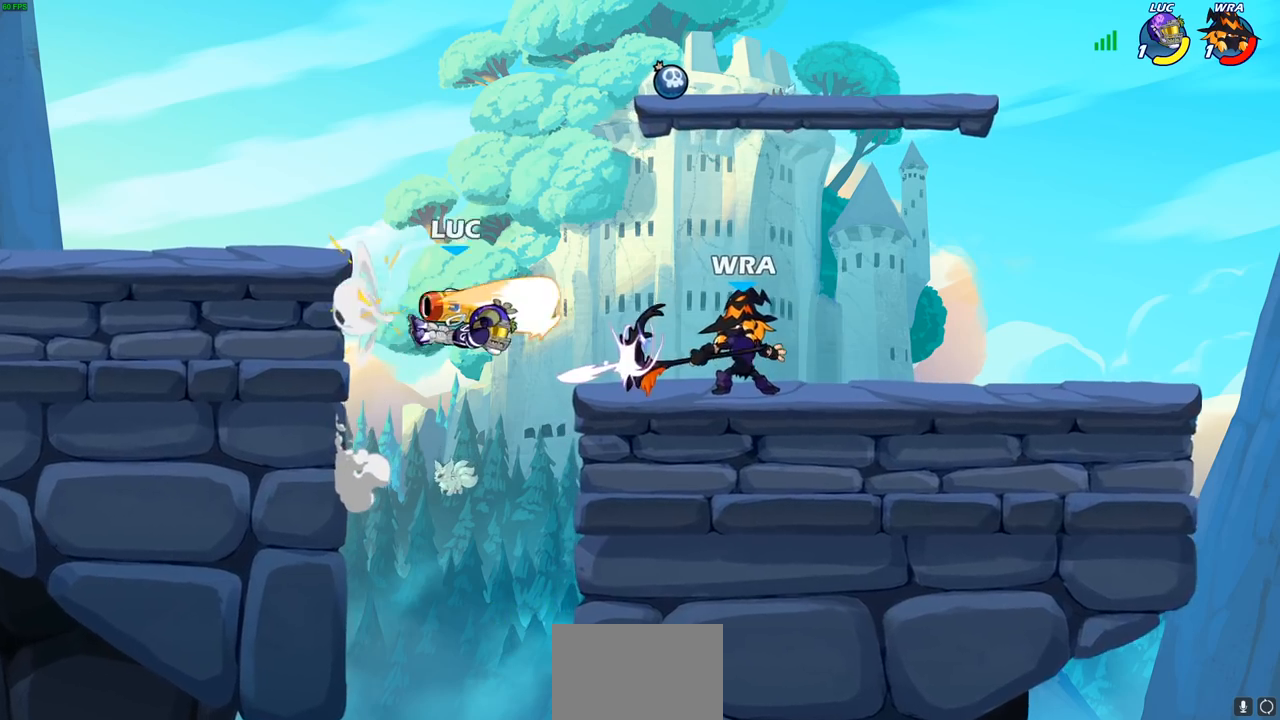
{"buttons": ["R2"], "left_stick": "right", "right_stick": "center", "events": [[383, "left_stick", "right"], [500, "R2", "down"]]}
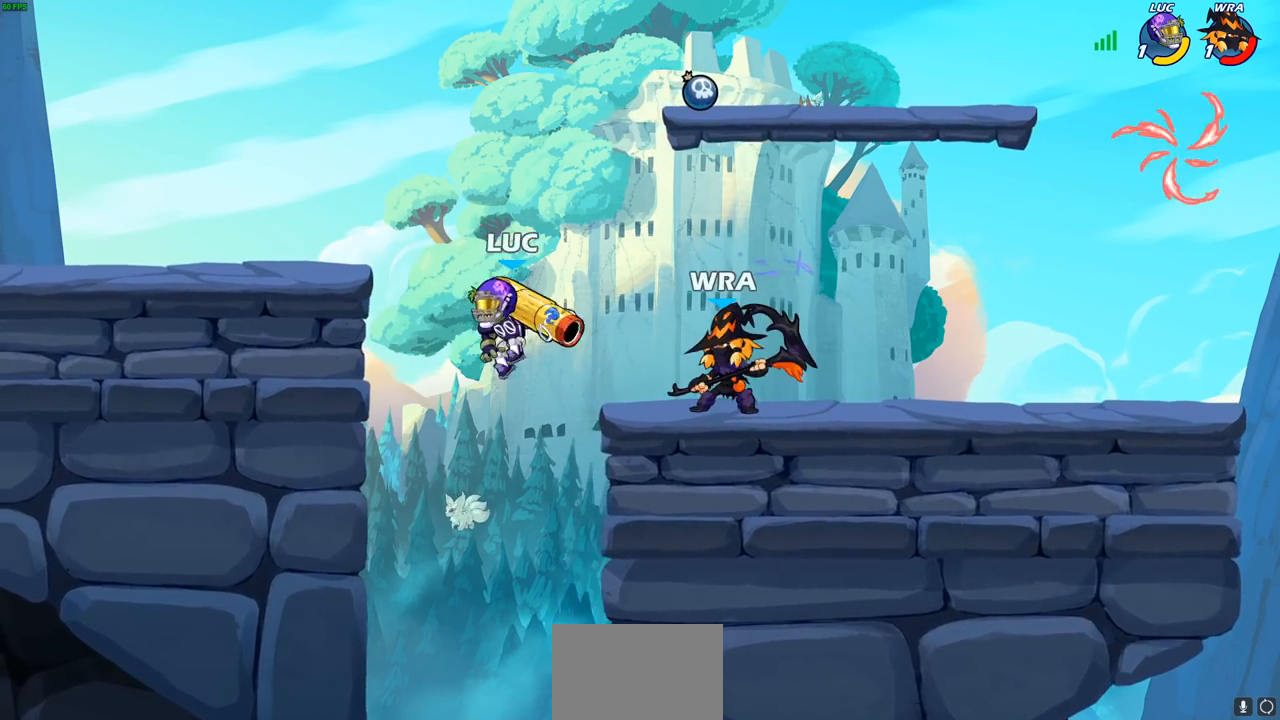
{"buttons": [], "left_stick": "center", "right_stick": "center", "events": [[33, "SQUARE", "down"], [67, "left_stick", "center"], [117, "SQUARE", "up"], [150, "R2", "up"], [217, "SQUARE", "down"], [333, "SQUARE", "up"]]}
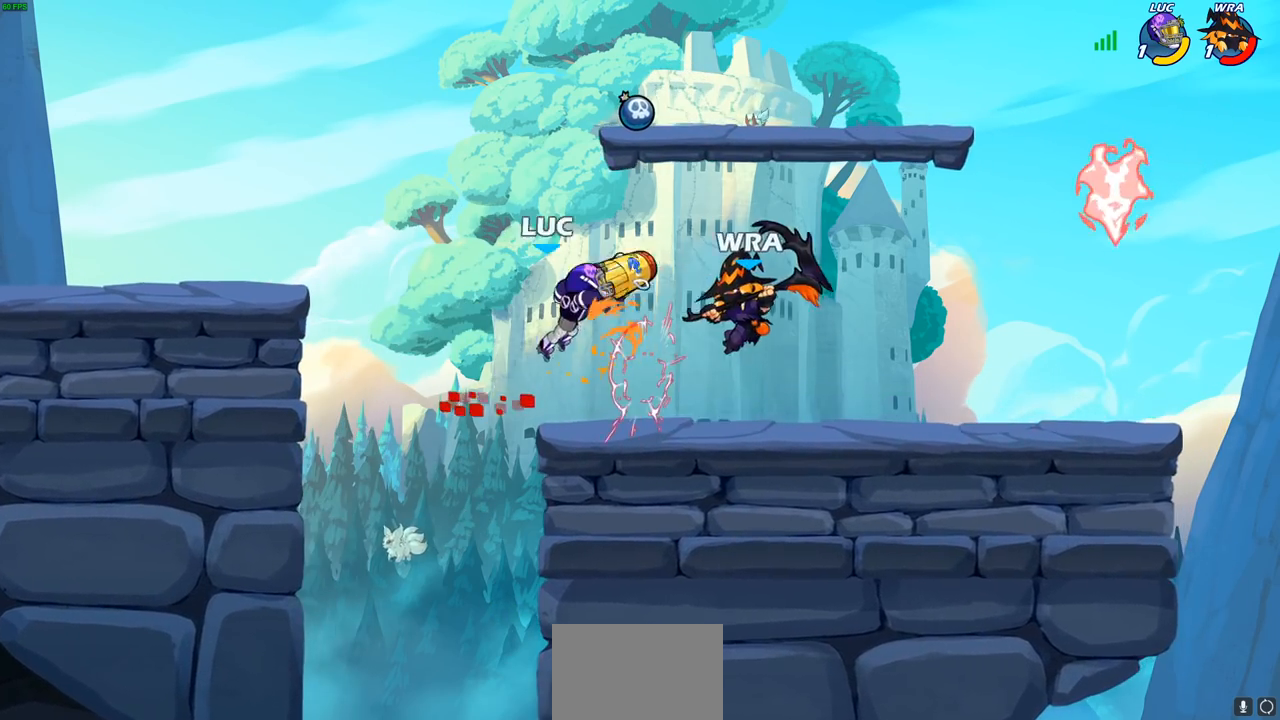
{"buttons": [], "left_stick": "right", "right_stick": "center", "events": [[167, "left_stick", "right"], [283, "R2", "down"], [367, "R2", "up"]]}
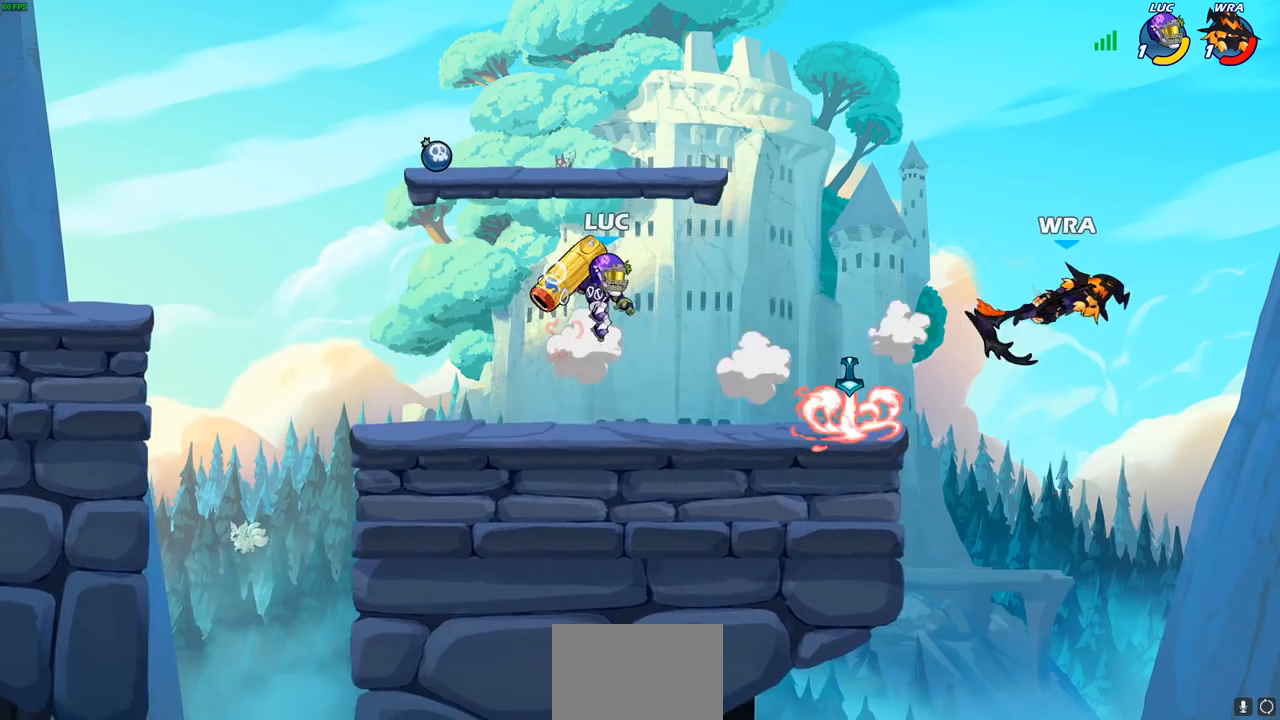
{"buttons": [], "left_stick": "right", "right_stick": "center", "events": [[67, "left_stick", "center"], [283, "left_stick", "right"]]}
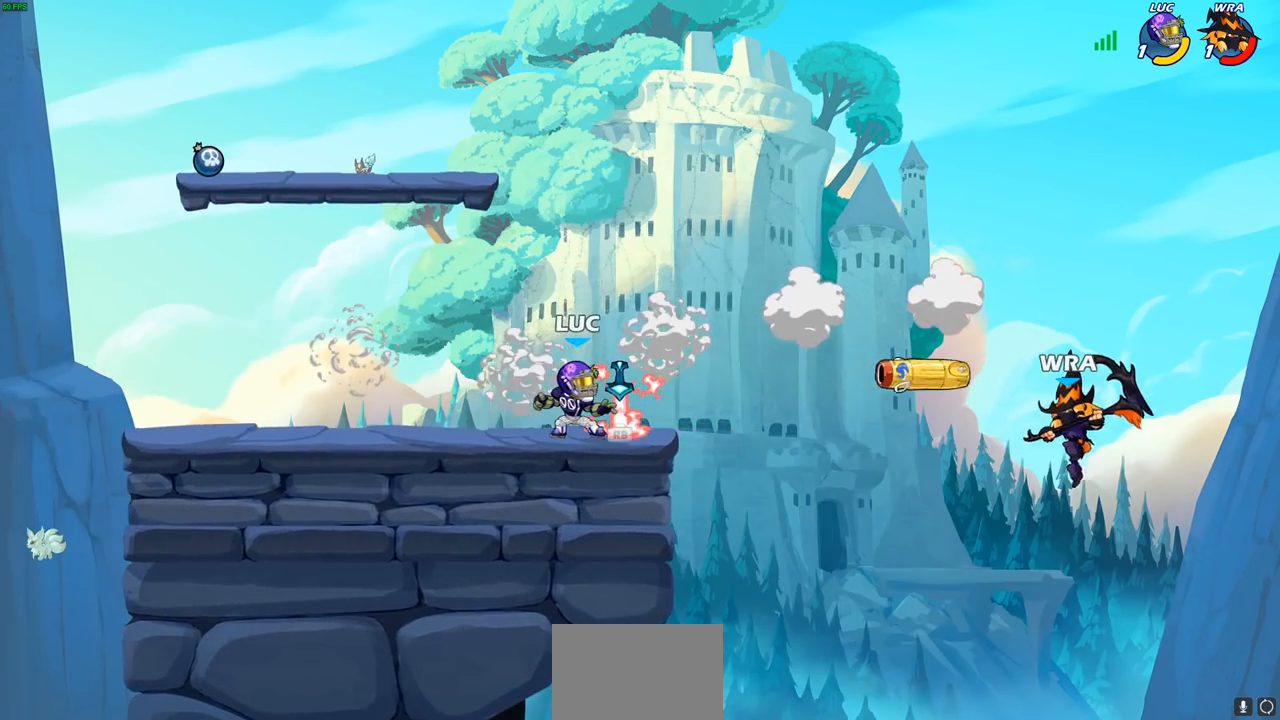
{"buttons": ["CIRCLE"], "left_stick": "down", "right_stick": "center", "events": [[150, "left_stick", "center"], [233, "CROSS", "down"], [333, "left_stick", "right"], [367, "CROSS", "up"], [450, "CIRCLE", "down"], [450, "left_stick", "down"]]}
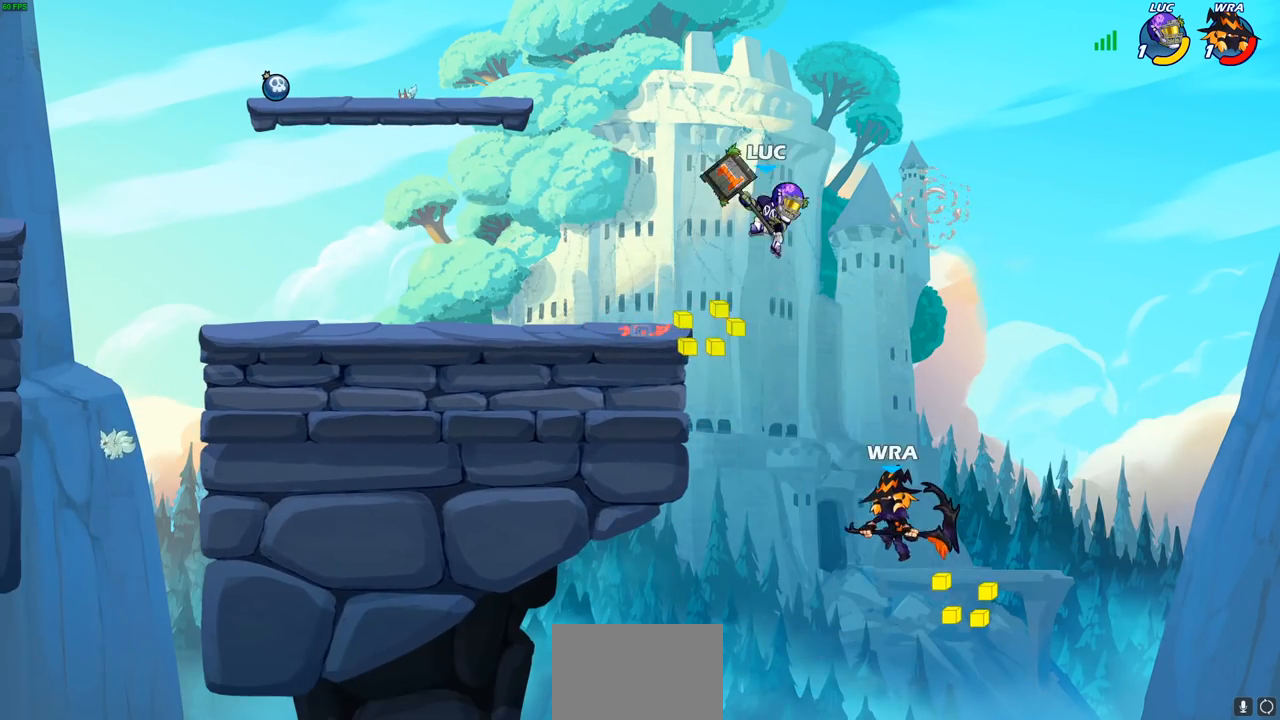
{"buttons": ["CIRCLE"], "left_stick": "down-left", "right_stick": "center", "events": [[100, "left_stick", "down-left"]]}
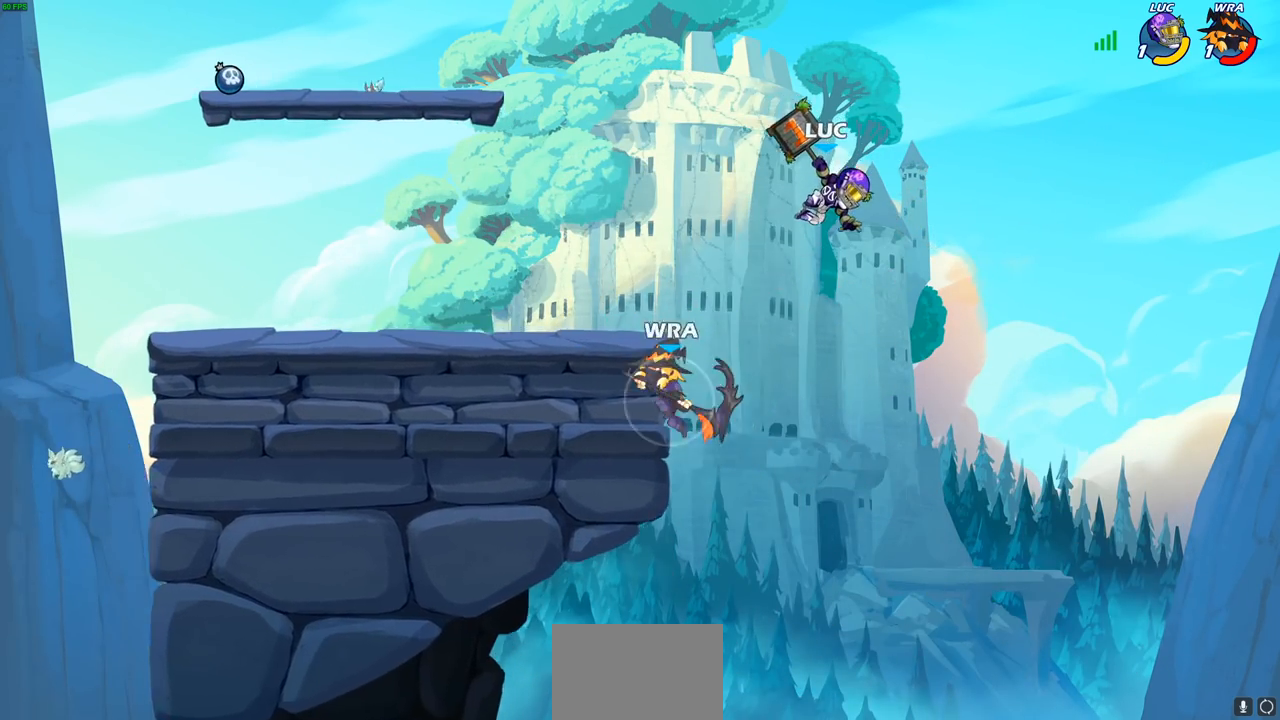
{"buttons": [], "left_stick": "center", "right_stick": "center", "events": [[250, "CIRCLE", "up"], [417, "left_stick", "center"]]}
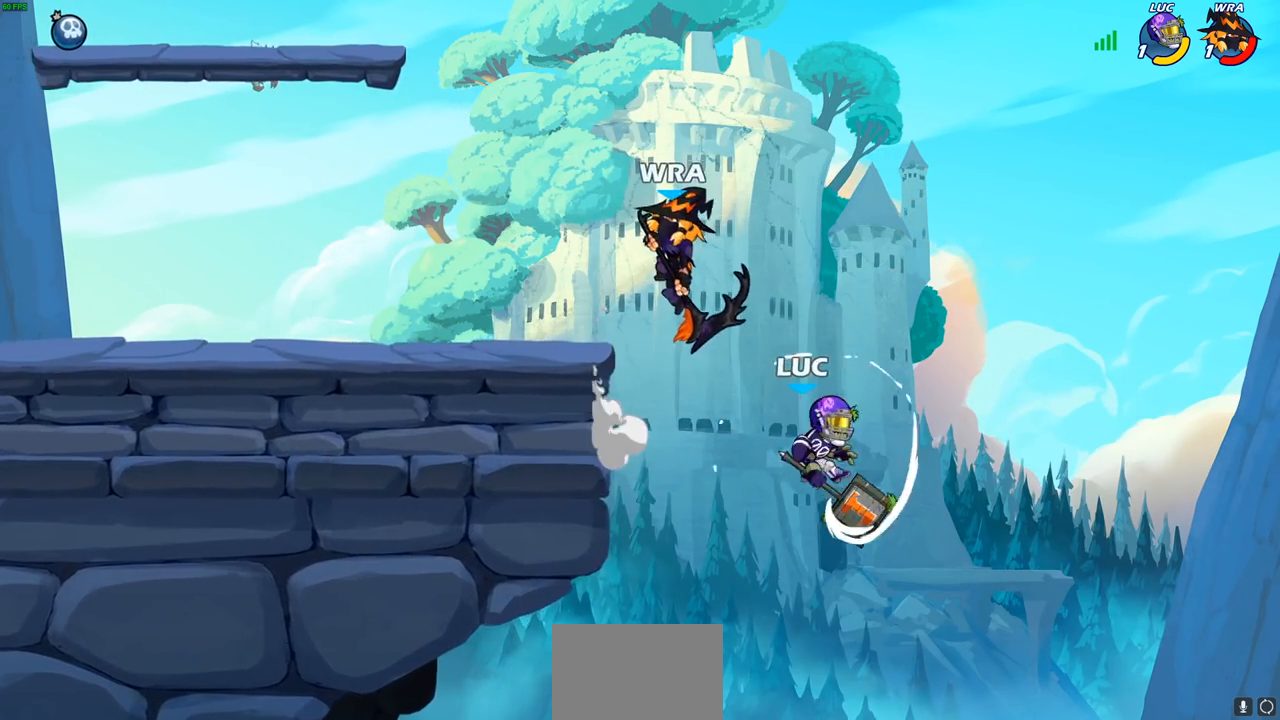
{"buttons": ["CROSS"], "left_stick": "left", "right_stick": "center", "events": [[117, "left_stick", "down-right"], [200, "left_stick", "right"], [333, "CROSS", "down"], [400, "left_stick", "up-left"], [500, "left_stick", "left"]]}
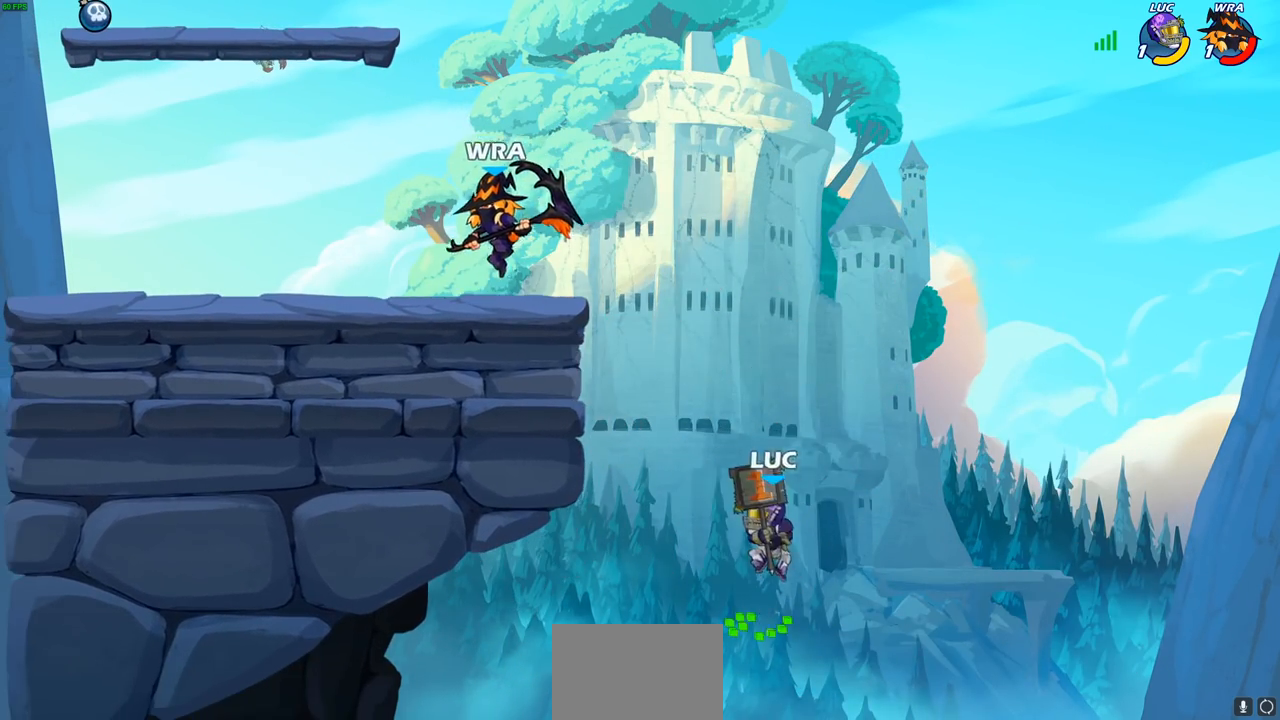
{"buttons": [], "left_stick": "left", "right_stick": "center", "events": [[17, "CROSS", "up"]]}
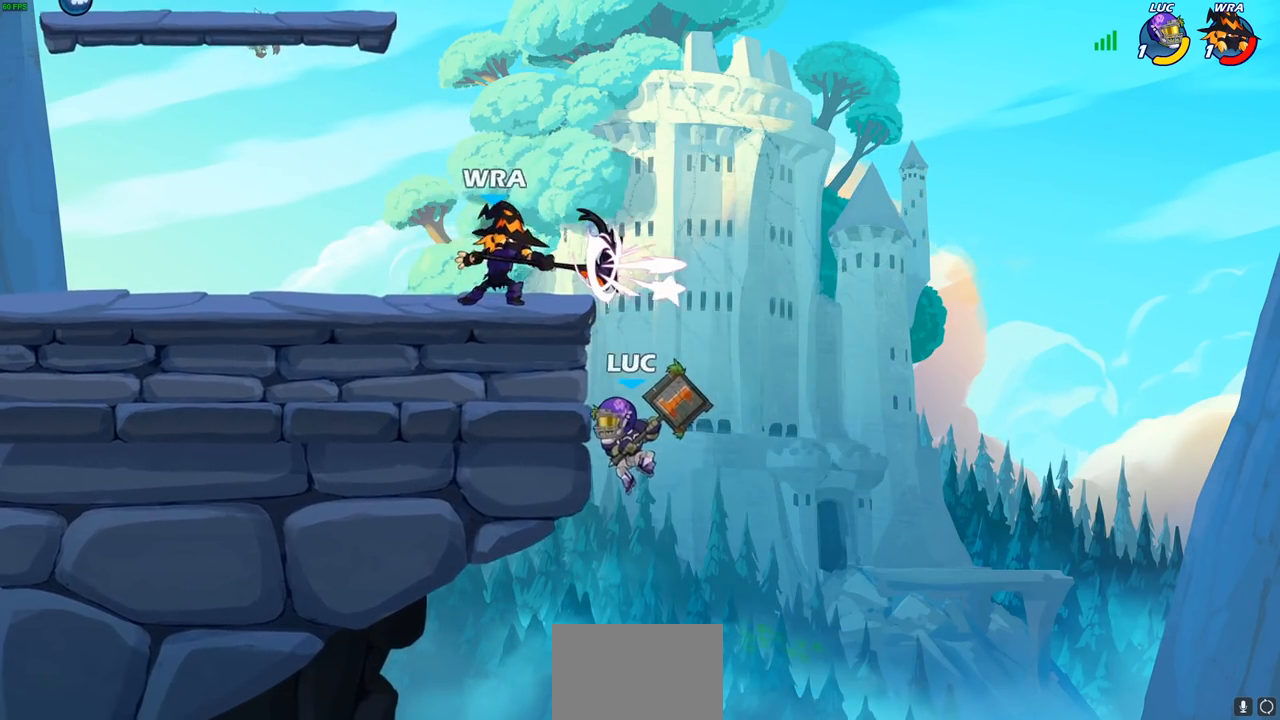
{"buttons": [], "left_stick": "center", "right_stick": "center", "events": [[50, "left_stick", "up"], [150, "left_stick", "up-left"], [167, "CROSS", "down"], [267, "CROSS", "up"], [267, "R2", "down"], [267, "left_stick", "center"], [300, "CIRCLE", "down"], [383, "R2", "up"], [400, "CIRCLE", "up"]]}
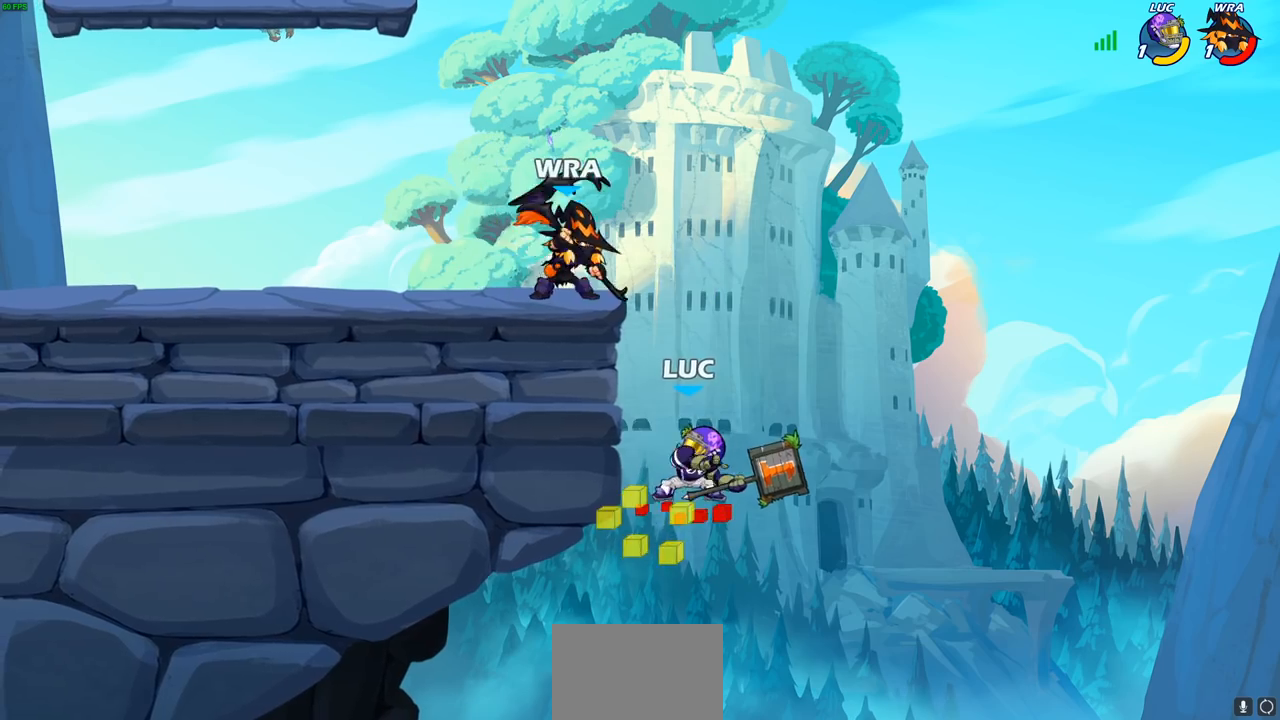
{"buttons": [], "left_stick": "center", "right_stick": "center", "events": []}
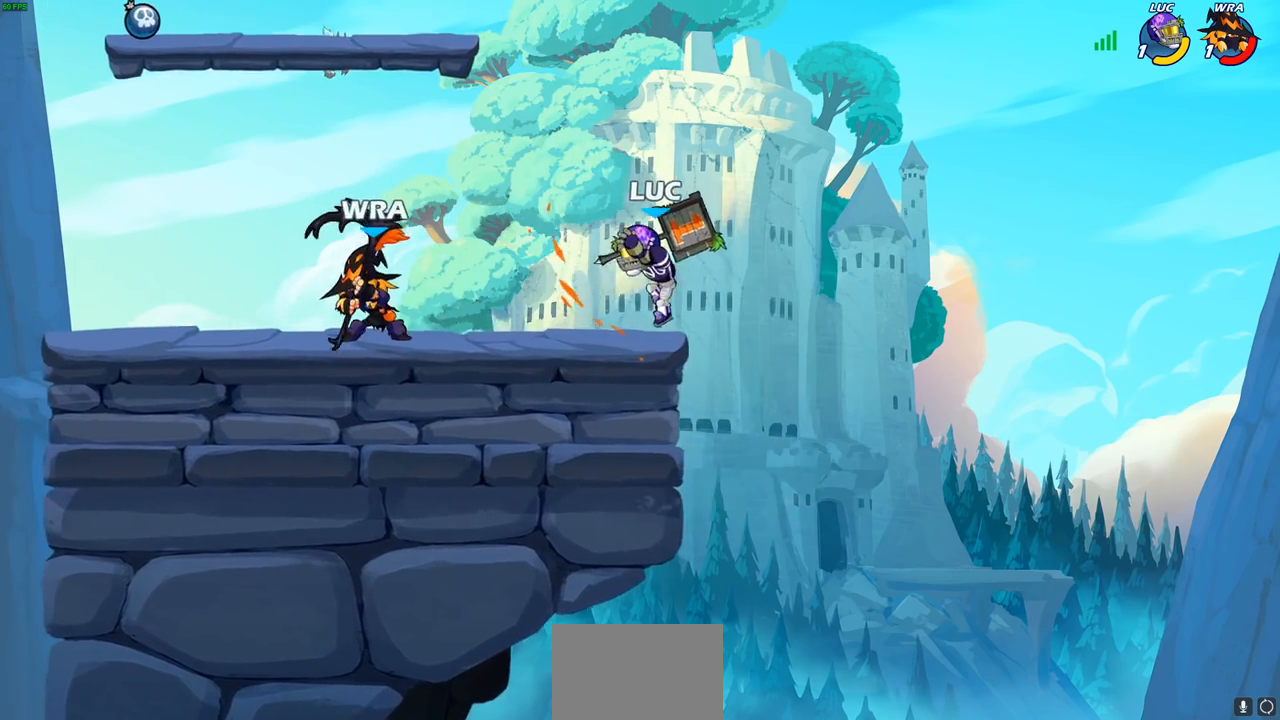
{"buttons": [], "left_stick": "left", "right_stick": "center", "events": [[33, "left_stick", "up-right"], [117, "CROSS", "down"], [267, "CROSS", "up"], [367, "left_stick", "left"]]}
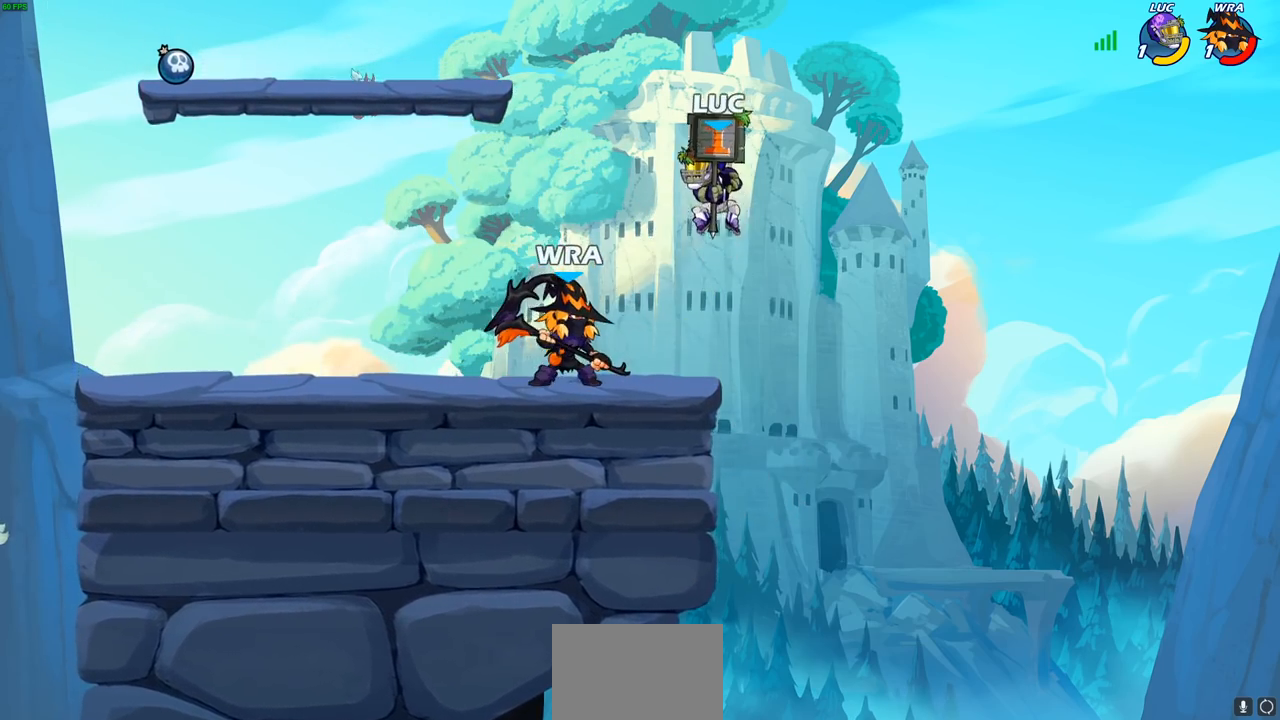
{"buttons": [], "left_stick": "right", "right_stick": "center", "events": [[367, "SQUARE", "down"], [383, "SQUARE", "up"], [433, "left_stick", "right"]]}
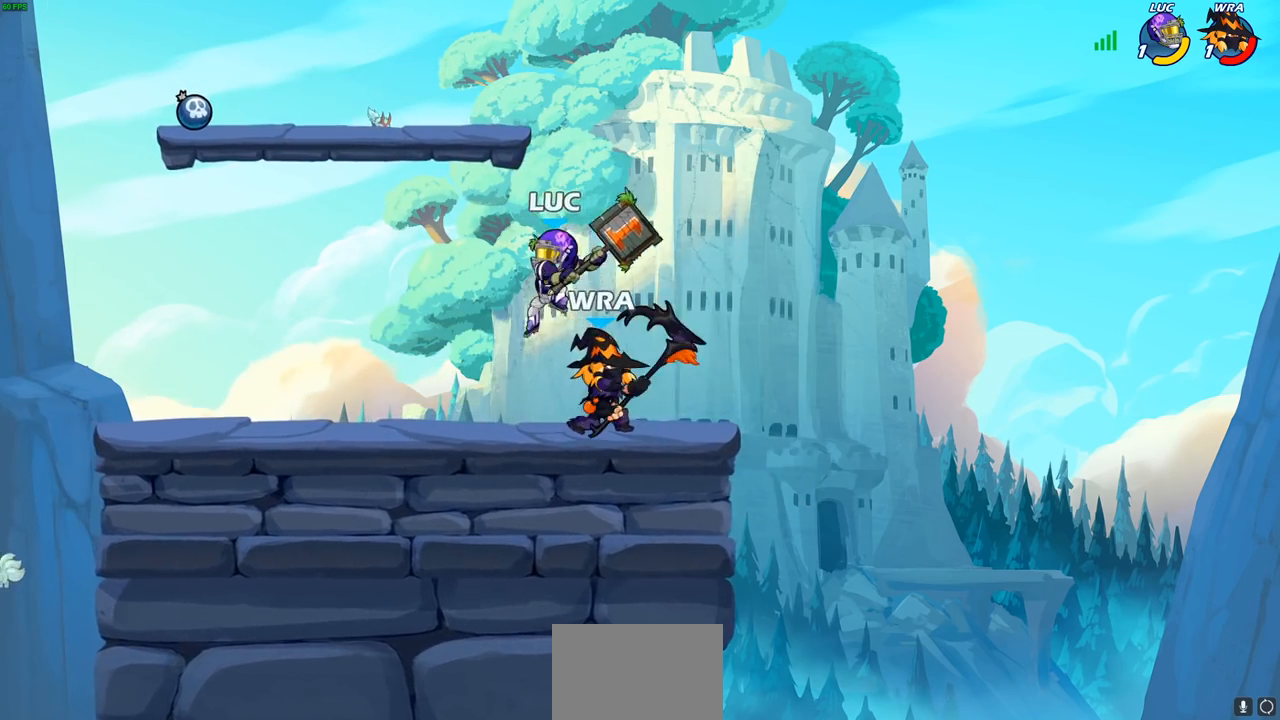
{"buttons": [], "left_stick": "up", "right_stick": "center", "events": [[183, "left_stick", "up-left"], [350, "left_stick", "right"], [433, "left_stick", "up"]]}
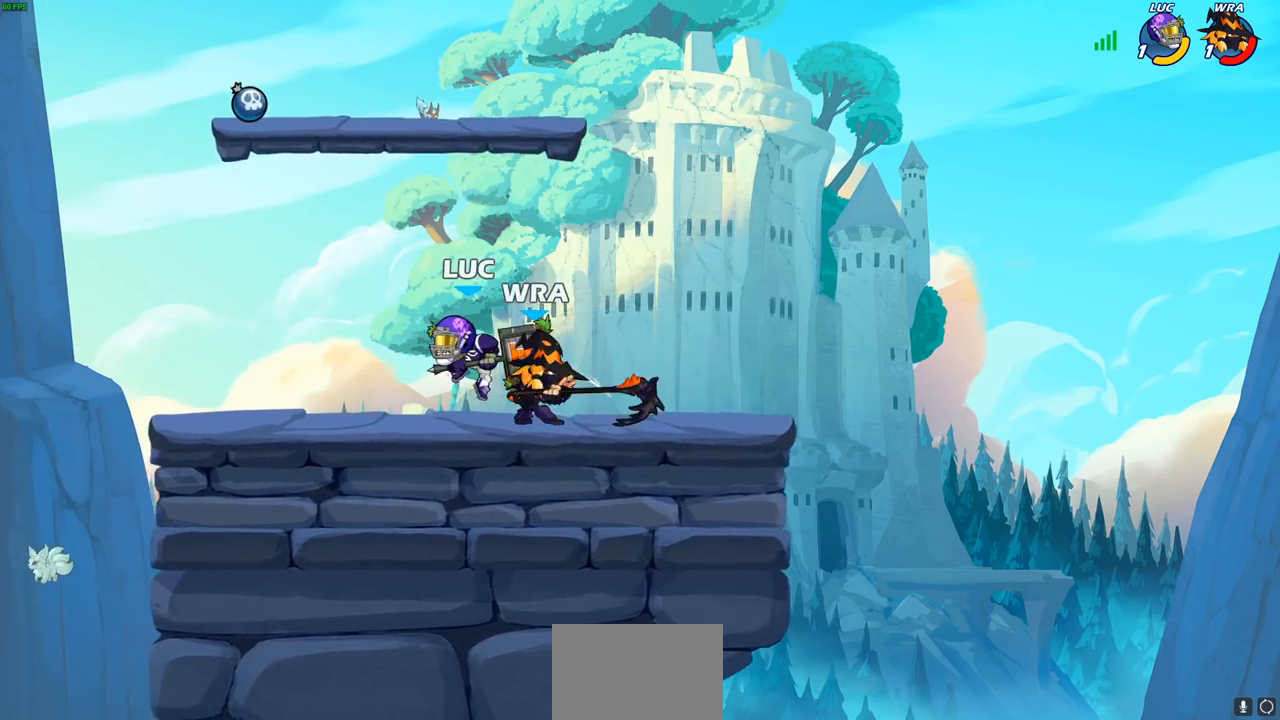
{"buttons": ["R2"], "left_stick": "right", "right_stick": "center", "events": [[100, "left_stick", "left"], [333, "CROSS", "down"], [333, "R2", "down"], [367, "CROSS", "up"], [417, "left_stick", "down-right"], [467, "left_stick", "right"]]}
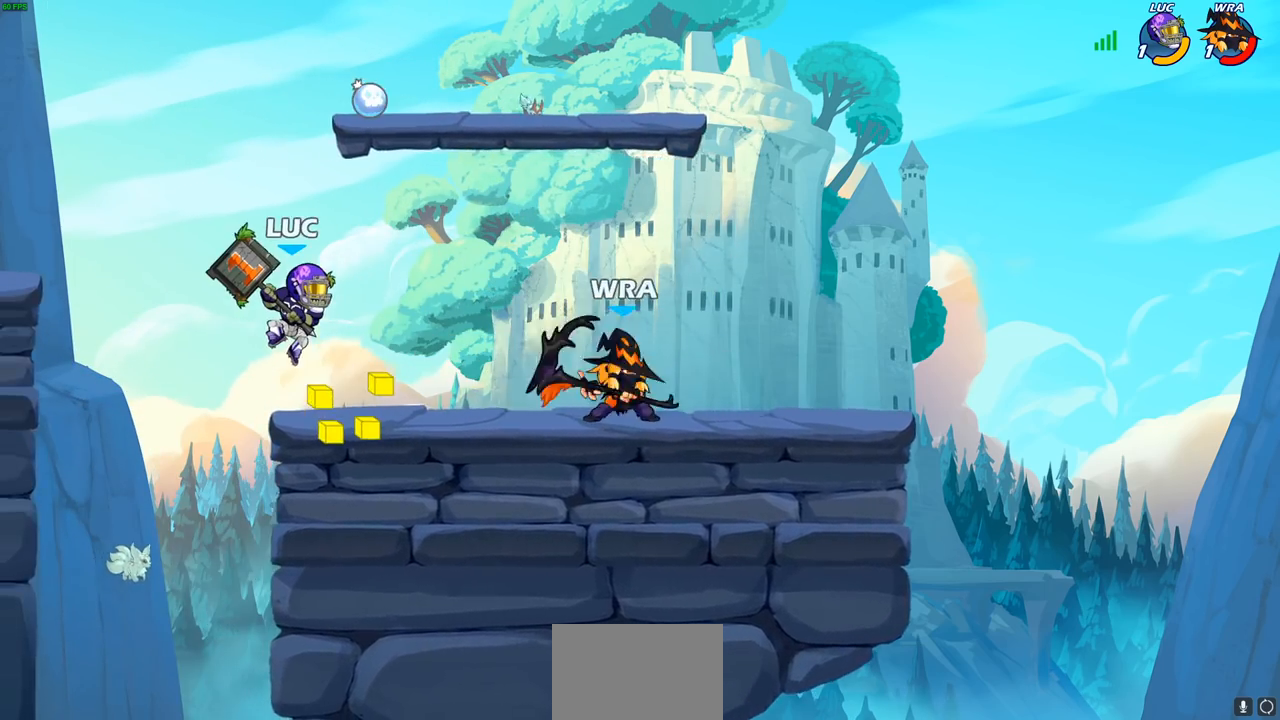
{"buttons": ["SQUARE"], "left_stick": "down-left", "right_stick": "center", "events": [[100, "R2", "up"], [417, "left_stick", "down-left"], [433, "SQUARE", "down"]]}
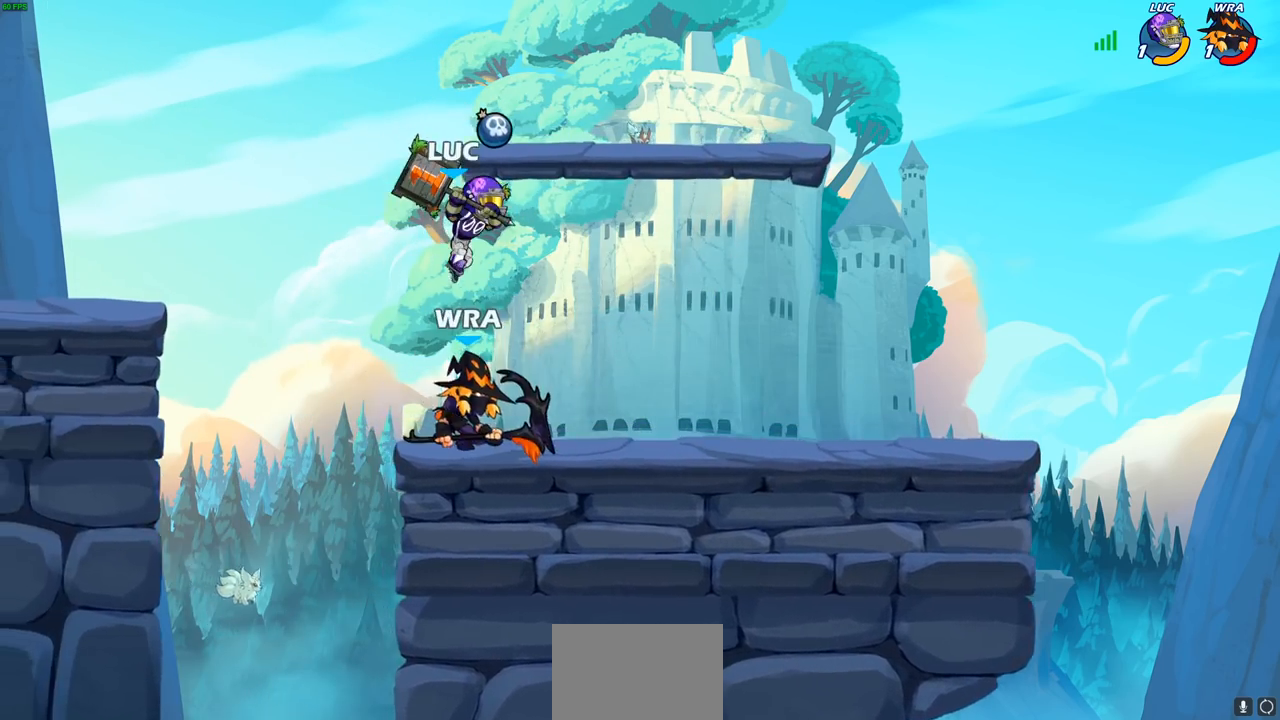
{"buttons": ["CROSS"], "left_stick": "left", "right_stick": "center", "events": [[17, "SQUARE", "up"], [117, "left_stick", "left"], [333, "left_stick", "right"], [450, "CROSS", "down"], [467, "left_stick", "left"]]}
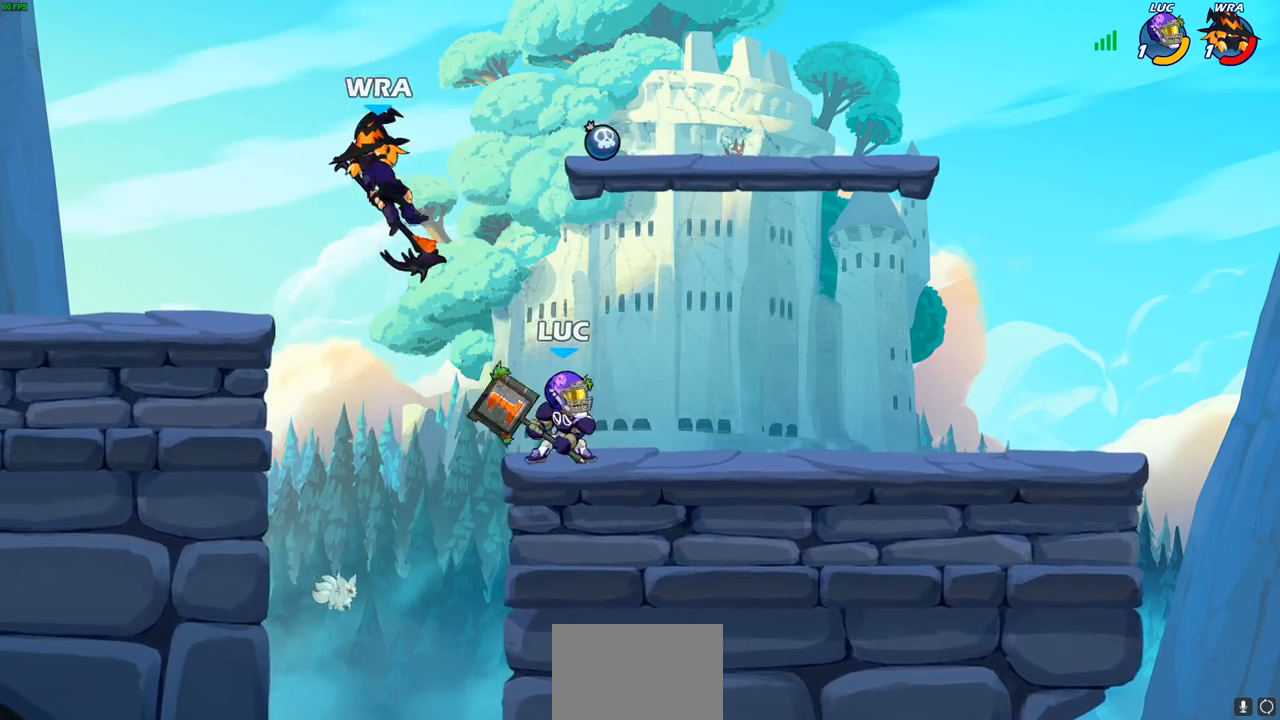
{"buttons": [], "left_stick": "center", "right_stick": "center", "events": [[17, "SQUARE", "down"], [67, "CROSS", "up"], [150, "SQUARE", "up"], [500, "left_stick", "center"]]}
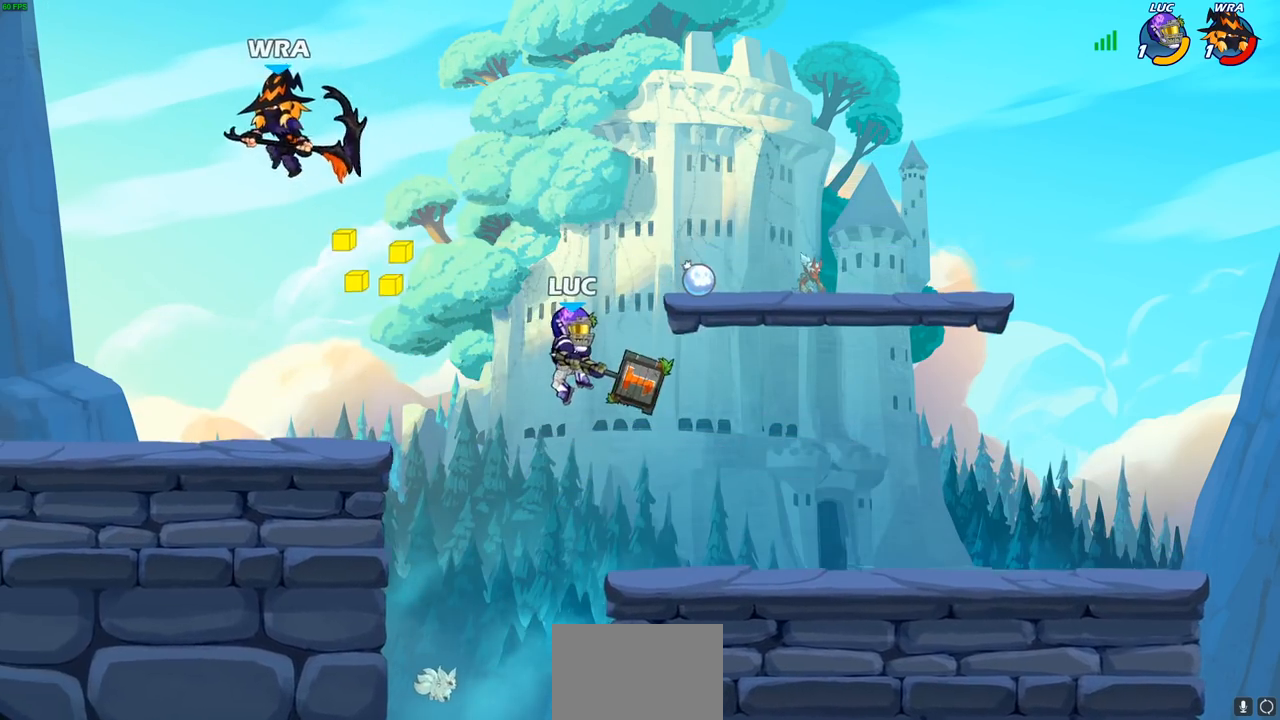
{"buttons": ["CROSS"], "left_stick": "left", "right_stick": "center", "events": [[100, "left_stick", "right"], [233, "left_stick", "down-left"], [333, "left_stick", "left"], [500, "CROSS", "down"]]}
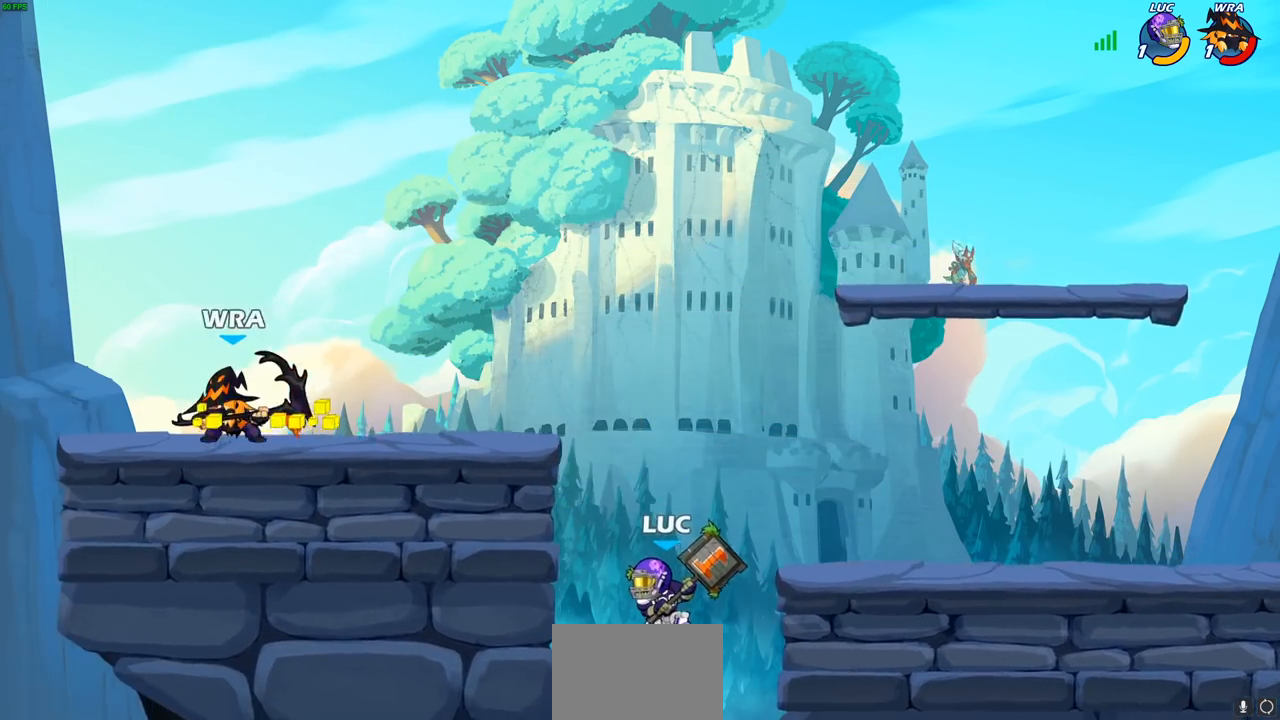
{"buttons": [], "left_stick": "left", "right_stick": "center", "events": [[133, "CROSS", "up"], [283, "left_stick", "down"], [350, "left_stick", "right"], [433, "left_stick", "left"]]}
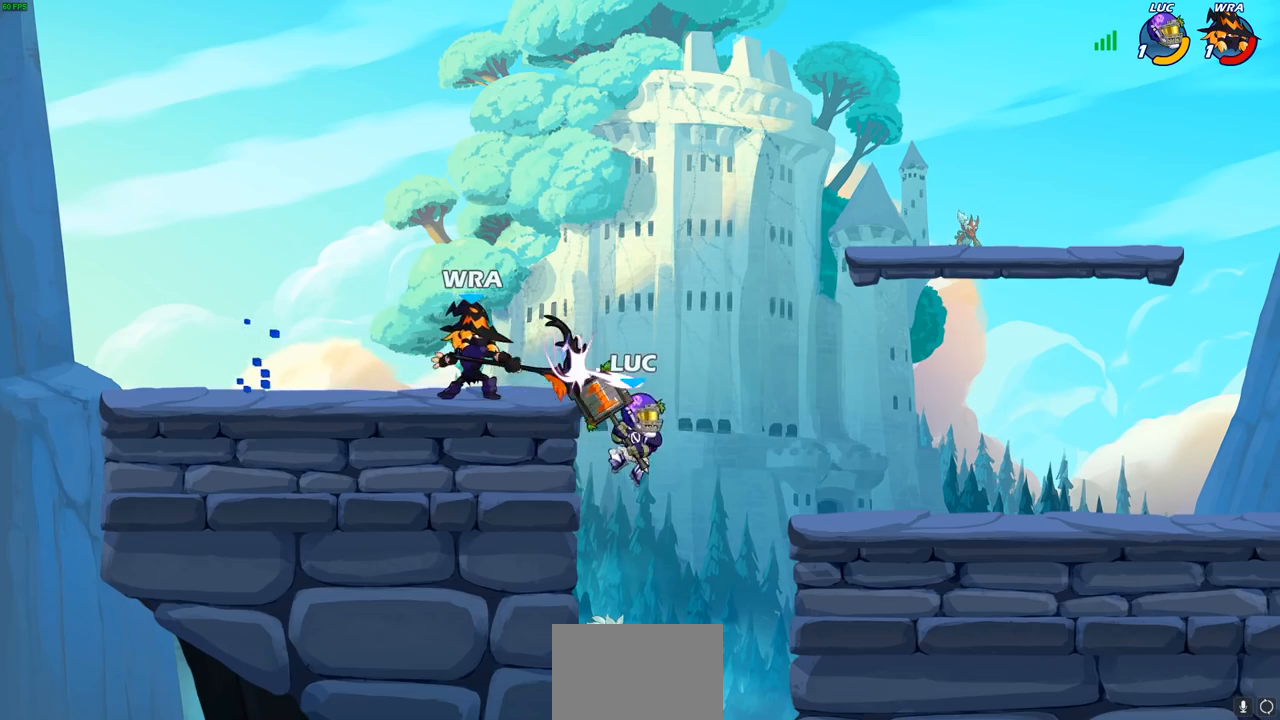
{"buttons": [], "left_stick": "left", "right_stick": "center", "events": [[33, "CROSS", "down"], [67, "SQUARE", "down"], [100, "CROSS", "up"], [133, "SQUARE", "up"]]}
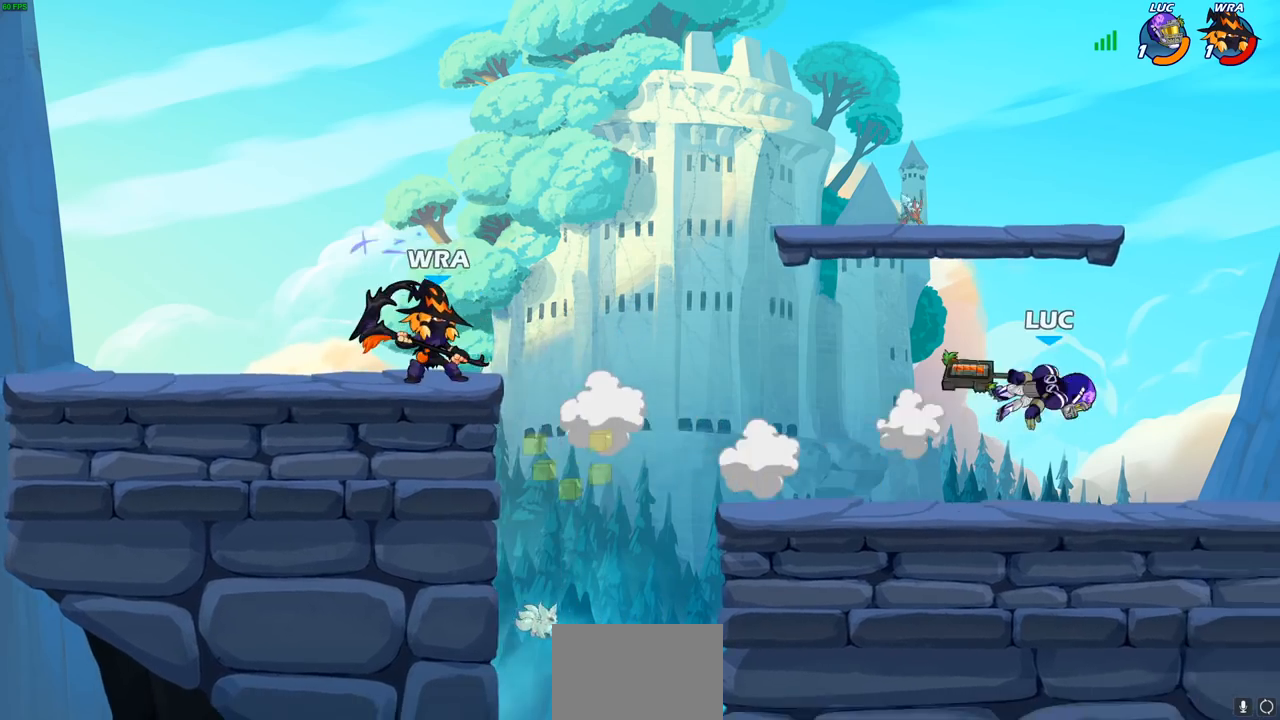
{"buttons": [], "left_stick": "left", "right_stick": "center", "events": []}
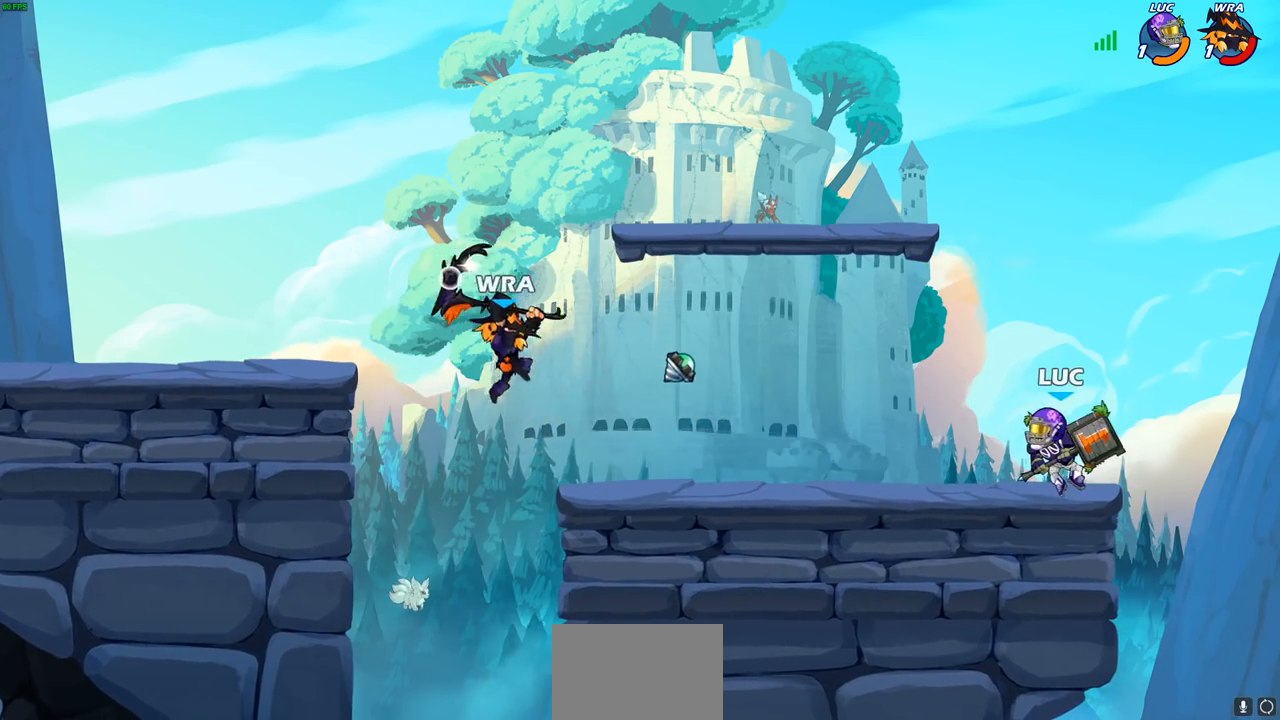
{"buttons": [], "left_stick": "left", "right_stick": "center", "events": [[17, "R2", "down"], [50, "CIRCLE", "down"], [117, "R2", "up"], [483, "CIRCLE", "up"]]}
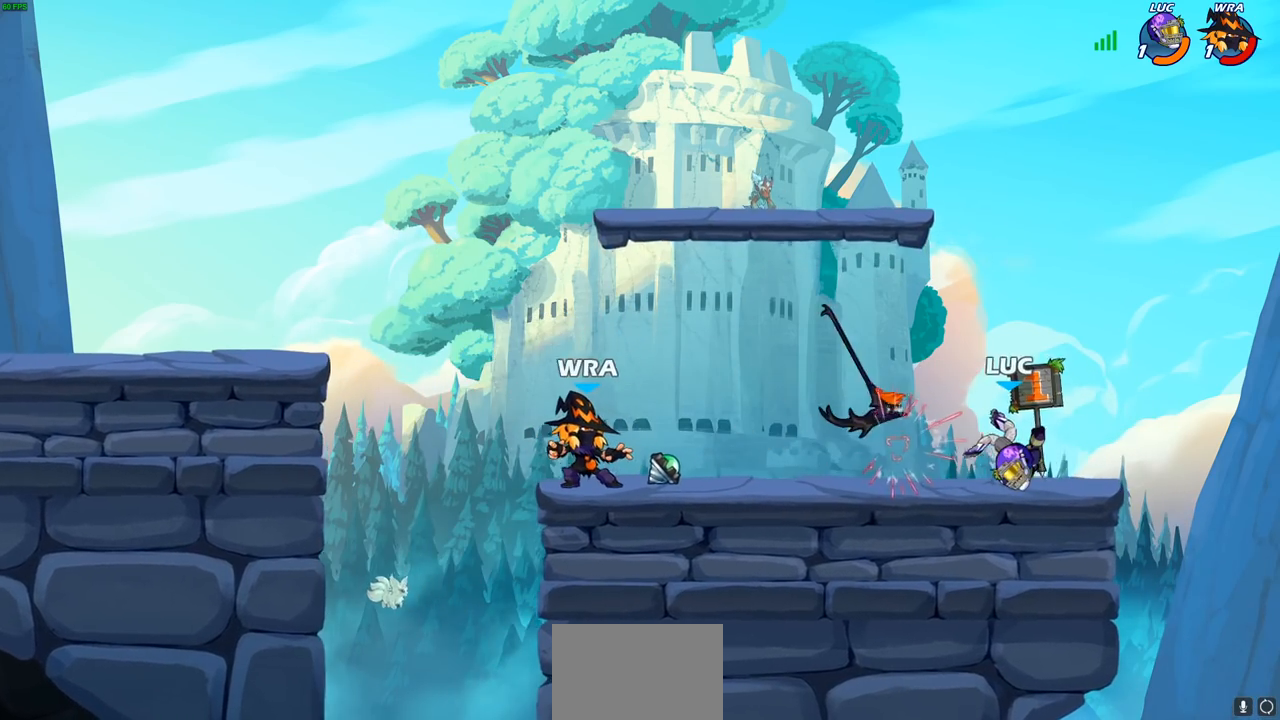
{"buttons": ["CROSS"], "left_stick": "left", "right_stick": "center", "events": [[167, "CROSS", "down"], [300, "left_stick", "center"], [317, "CROSS", "up"], [433, "CROSS", "down"], [483, "left_stick", "left"]]}